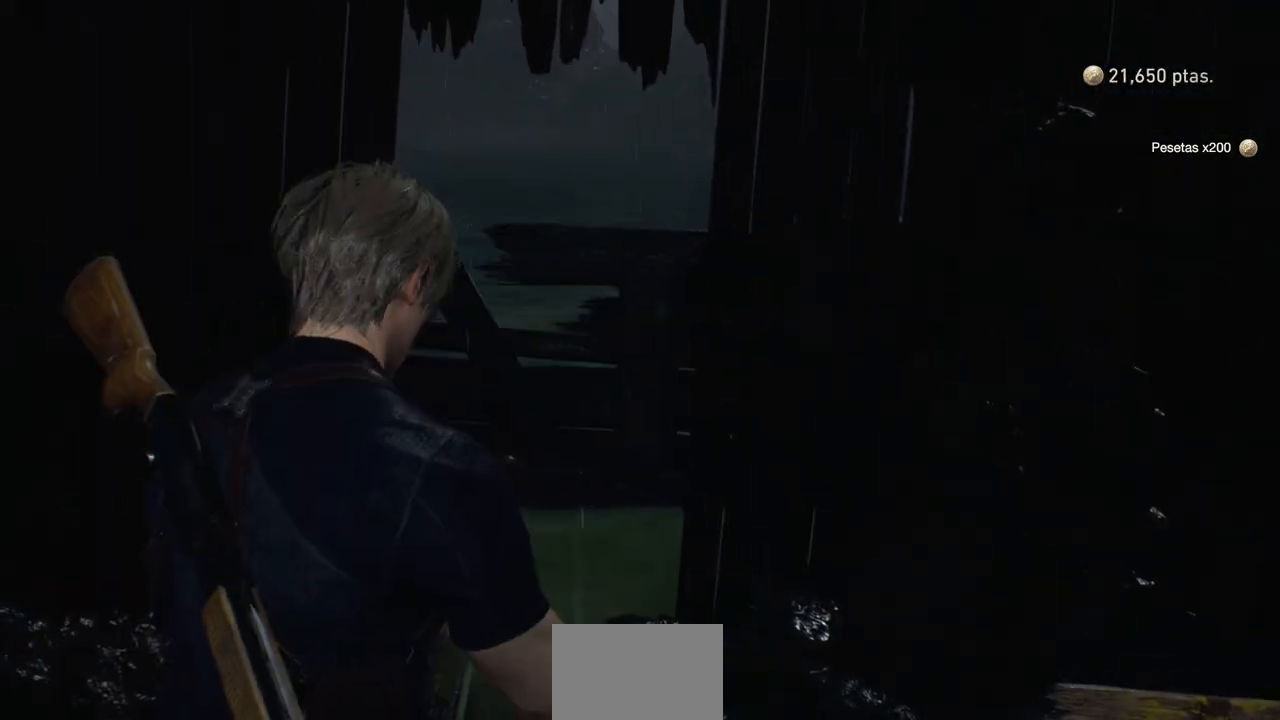
Gameplay with a controller (PlayStation layout); each line is a JSON object with the inputs held at the frame after it. "events" lists button and stick changes between this image and that frame as [ms after this image, input, new state], when the widget could be followed in between.
{"buttons": [], "left_stick": "up", "right_stick": "left", "events": [[33, "L3", "down"], [217, "L3", "up"], [483, "right_stick", "left"]]}
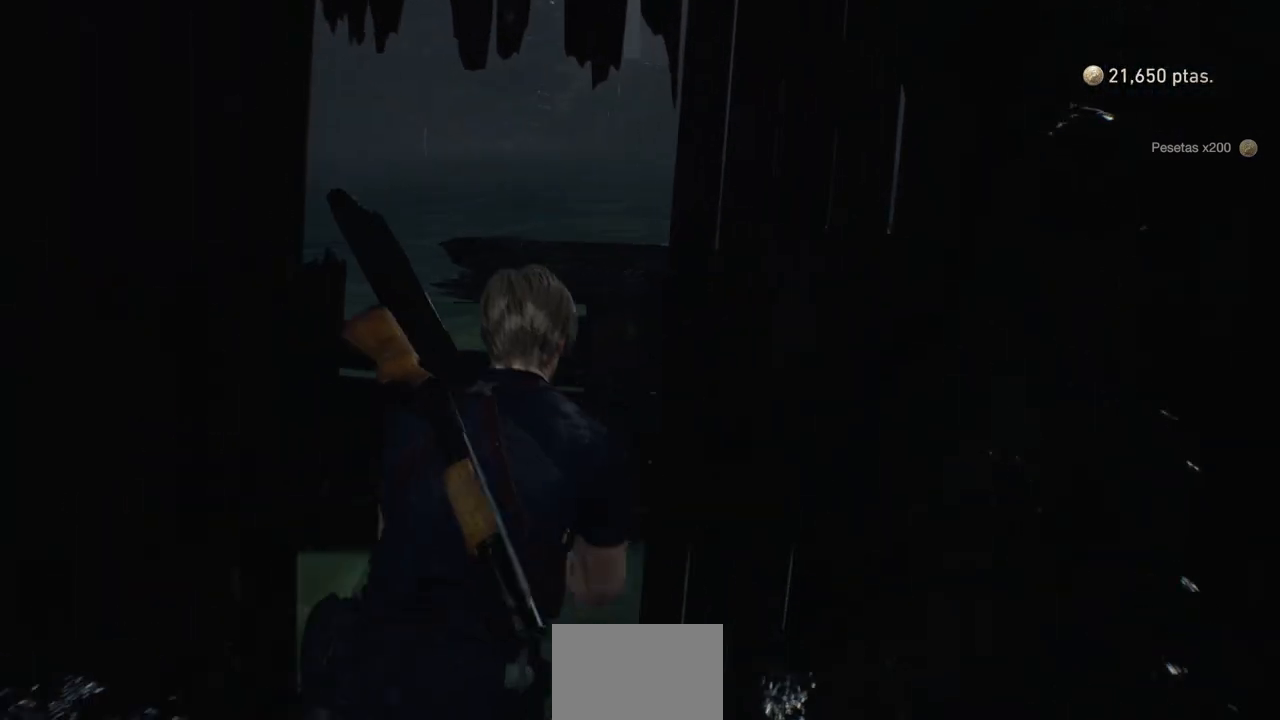
{"buttons": [], "left_stick": "up", "right_stick": "left", "events": []}
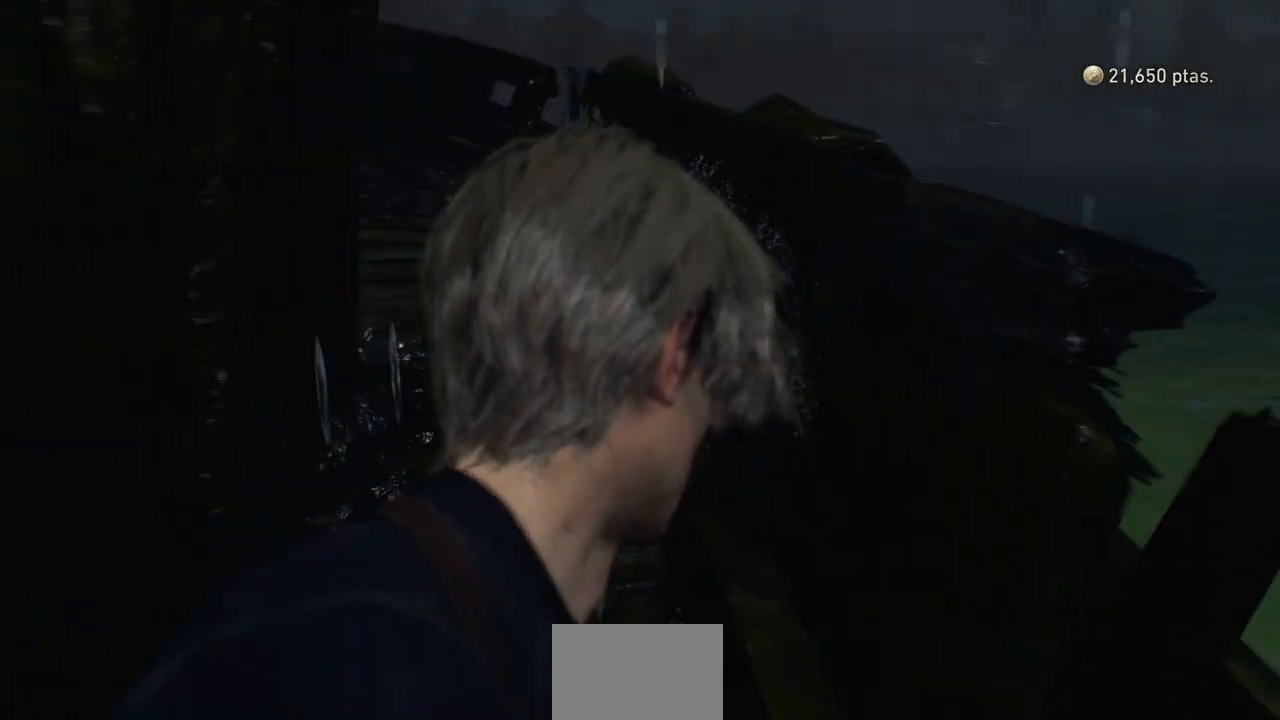
{"buttons": [], "left_stick": "up", "right_stick": "left", "events": [[33, "right_stick", "center"], [367, "right_stick", "left"]]}
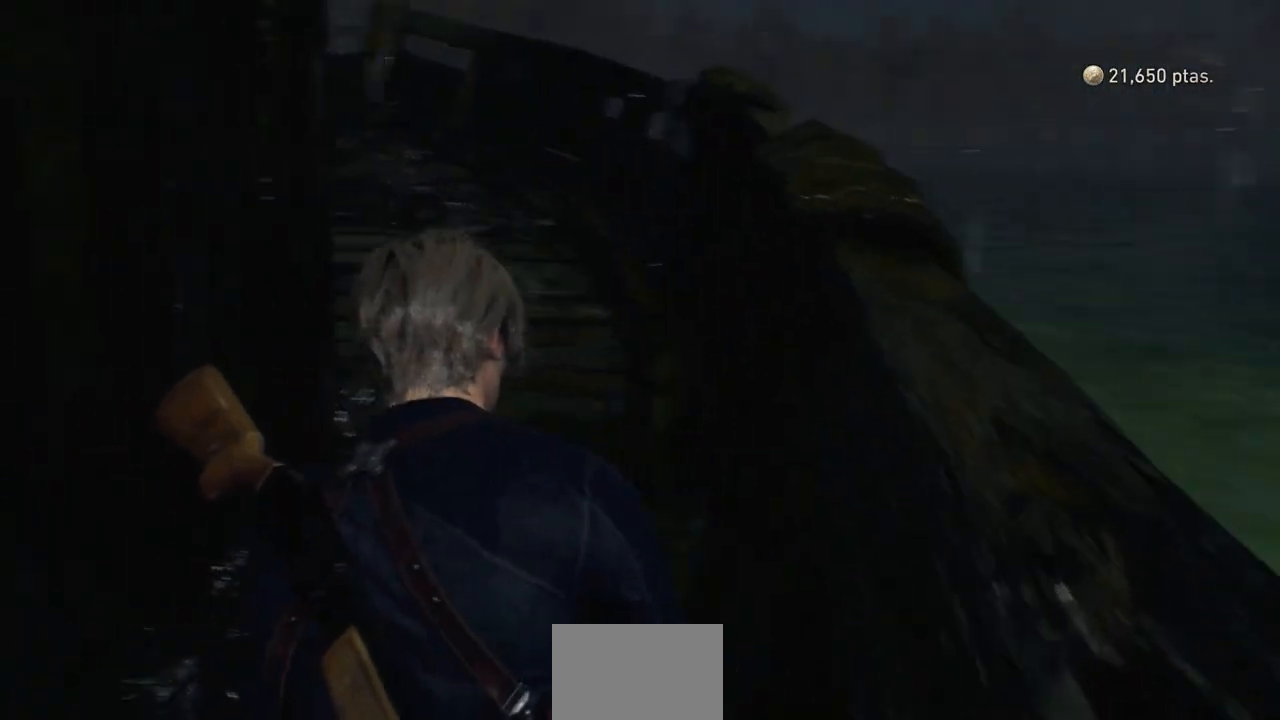
{"buttons": [], "left_stick": "up-right", "right_stick": "left", "events": [[133, "right_stick", "center"], [450, "left_stick", "up-right"], [467, "right_stick", "left"]]}
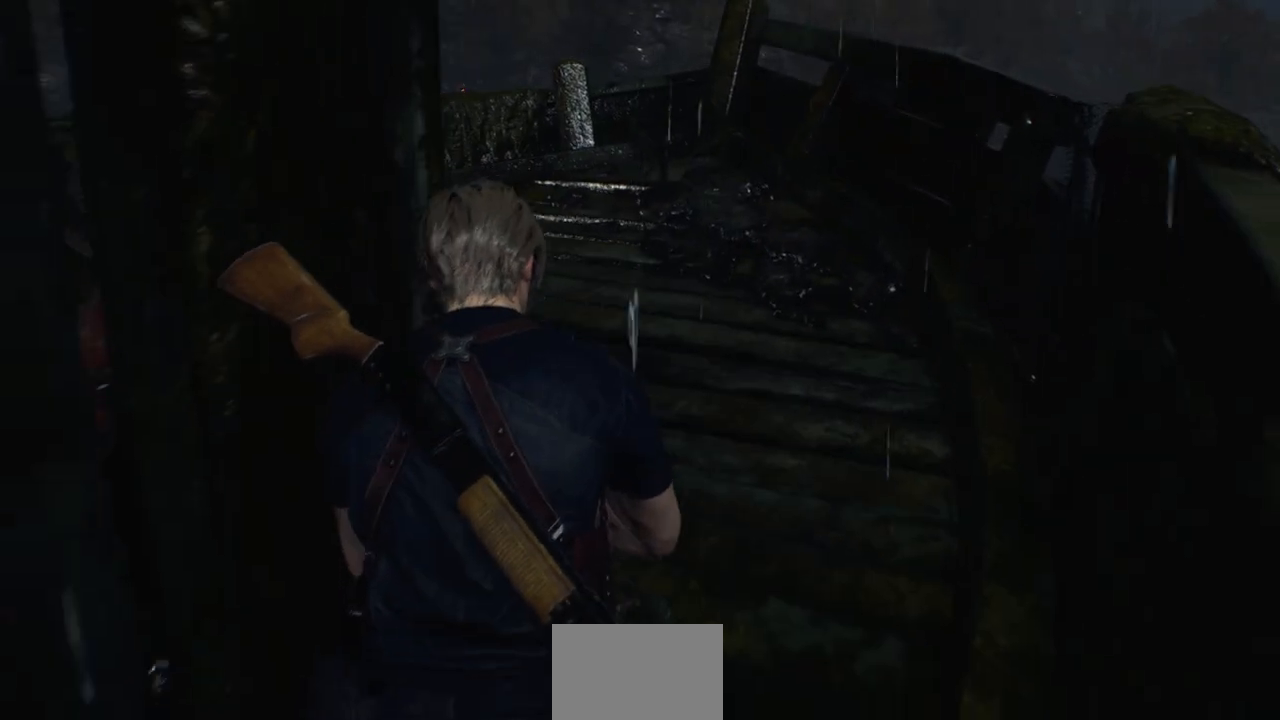
{"buttons": [], "left_stick": "up-right", "right_stick": "left", "events": []}
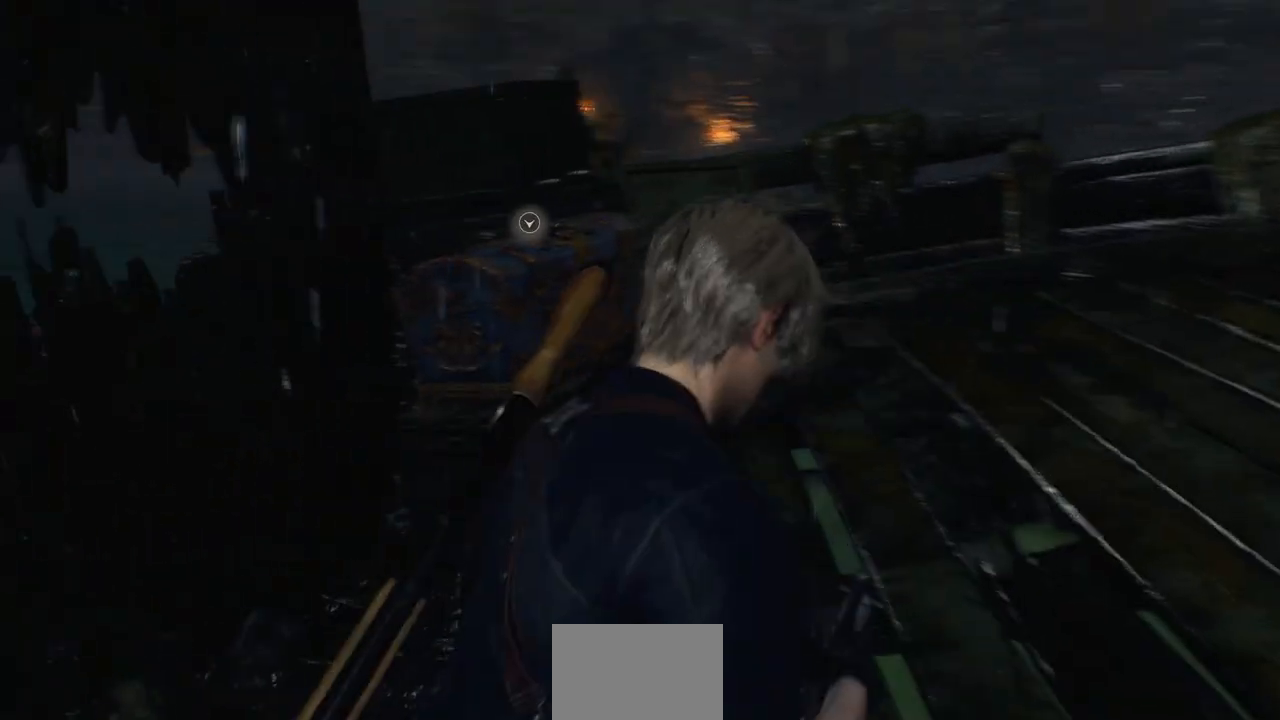
{"buttons": [], "left_stick": "center", "right_stick": "center", "events": [[250, "left_stick", "center"], [400, "right_stick", "center"]]}
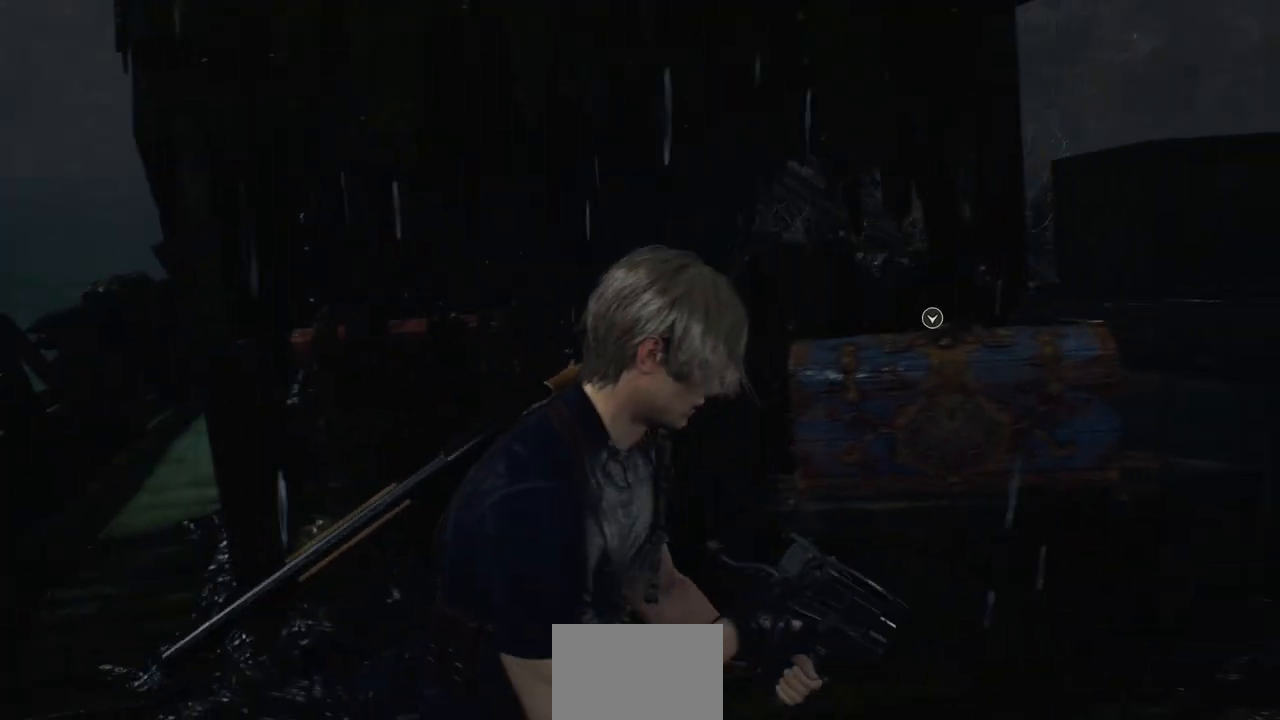
{"buttons": [], "left_stick": "center", "right_stick": "center", "events": []}
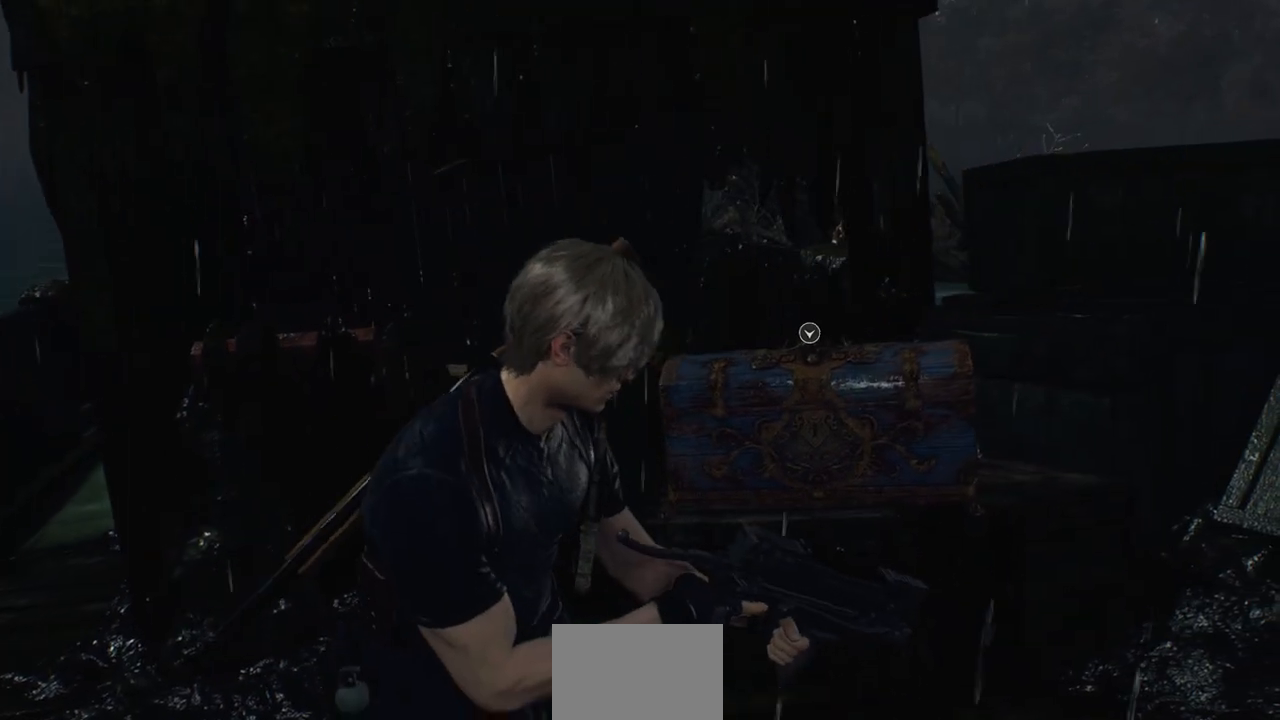
{"buttons": [], "left_stick": "center", "right_stick": "center", "events": []}
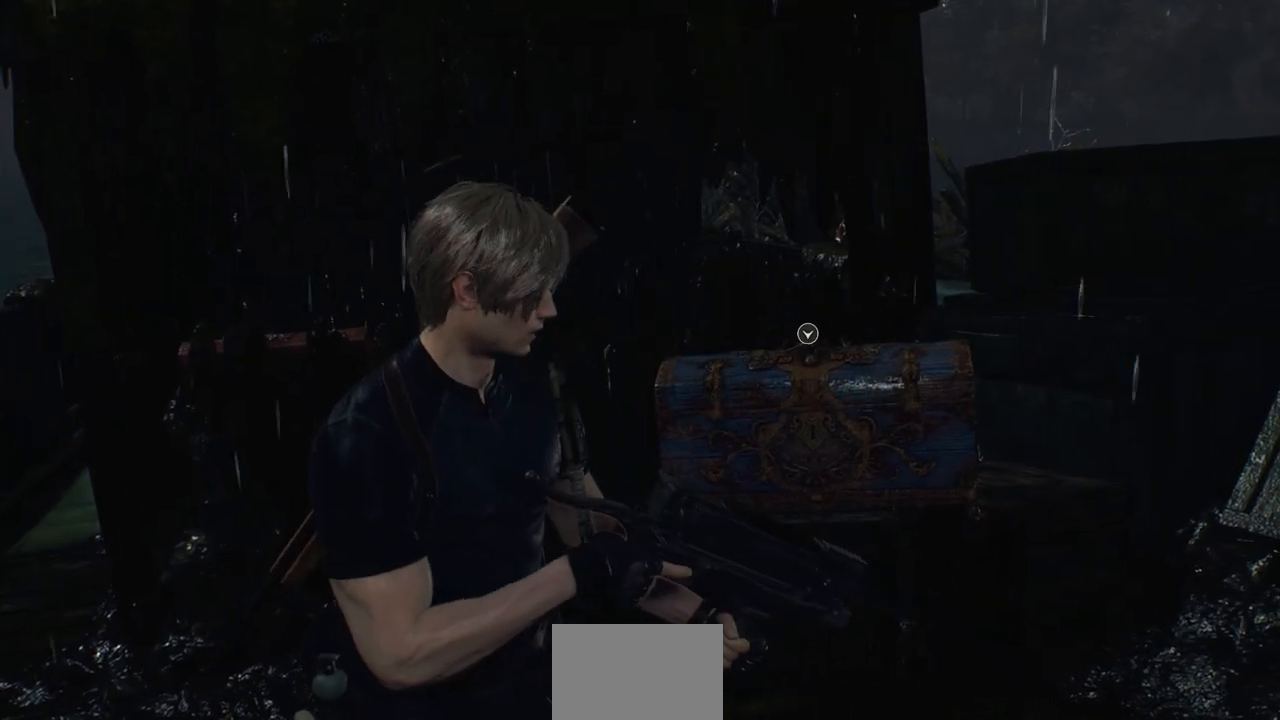
{"buttons": [], "left_stick": "right", "right_stick": "left", "events": [[283, "left_stick", "right"], [433, "right_stick", "left"]]}
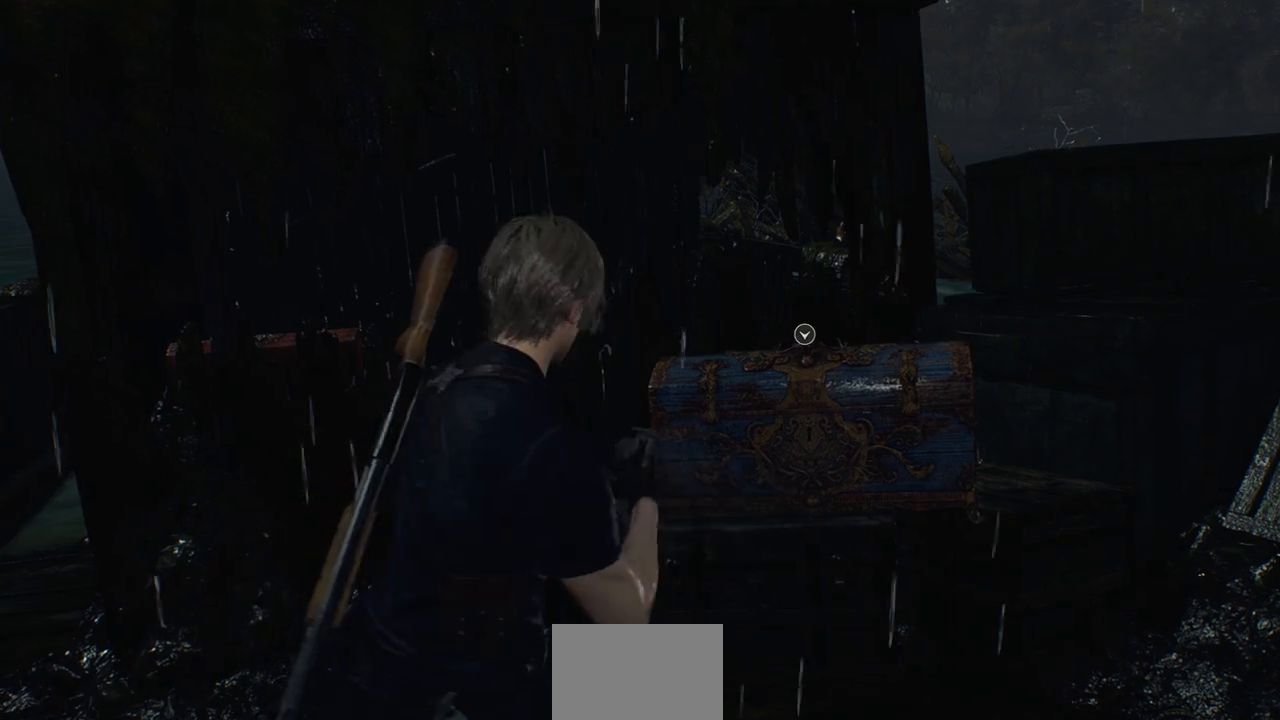
{"buttons": [], "left_stick": "right", "right_stick": "left", "events": []}
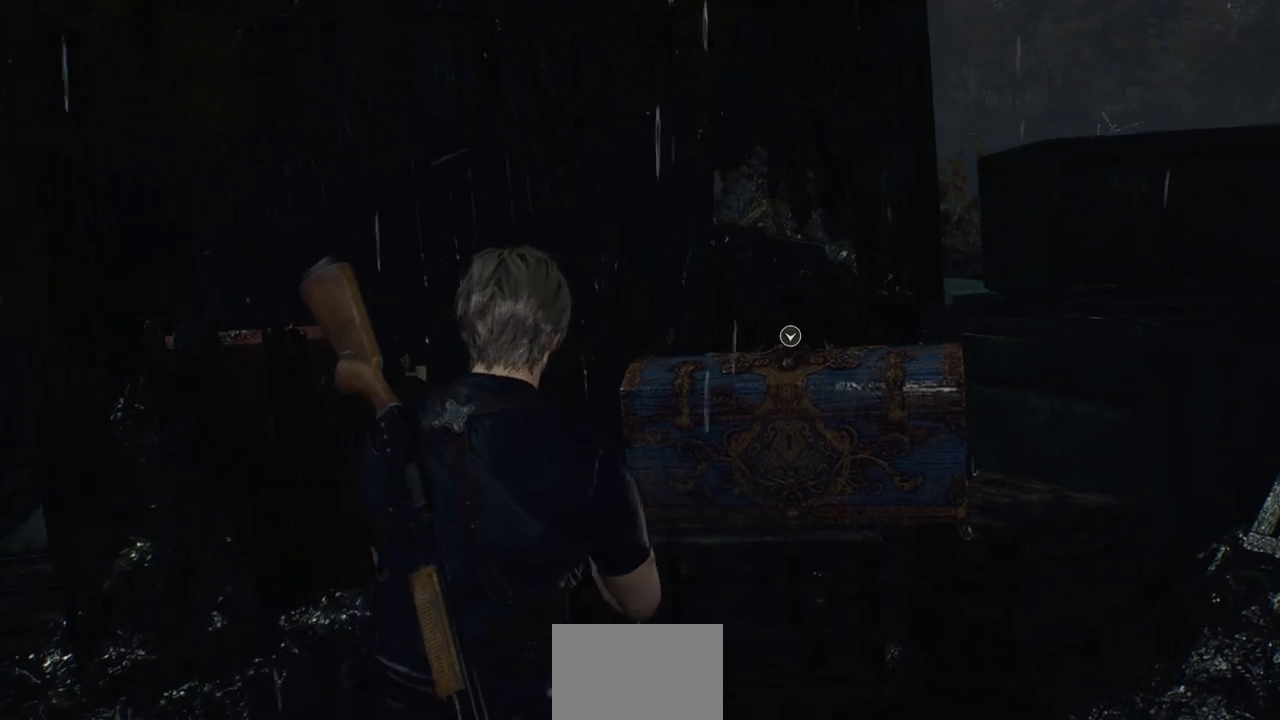
{"buttons": [], "left_stick": "up-right", "right_stick": "left", "events": [[300, "left_stick", "up-right"]]}
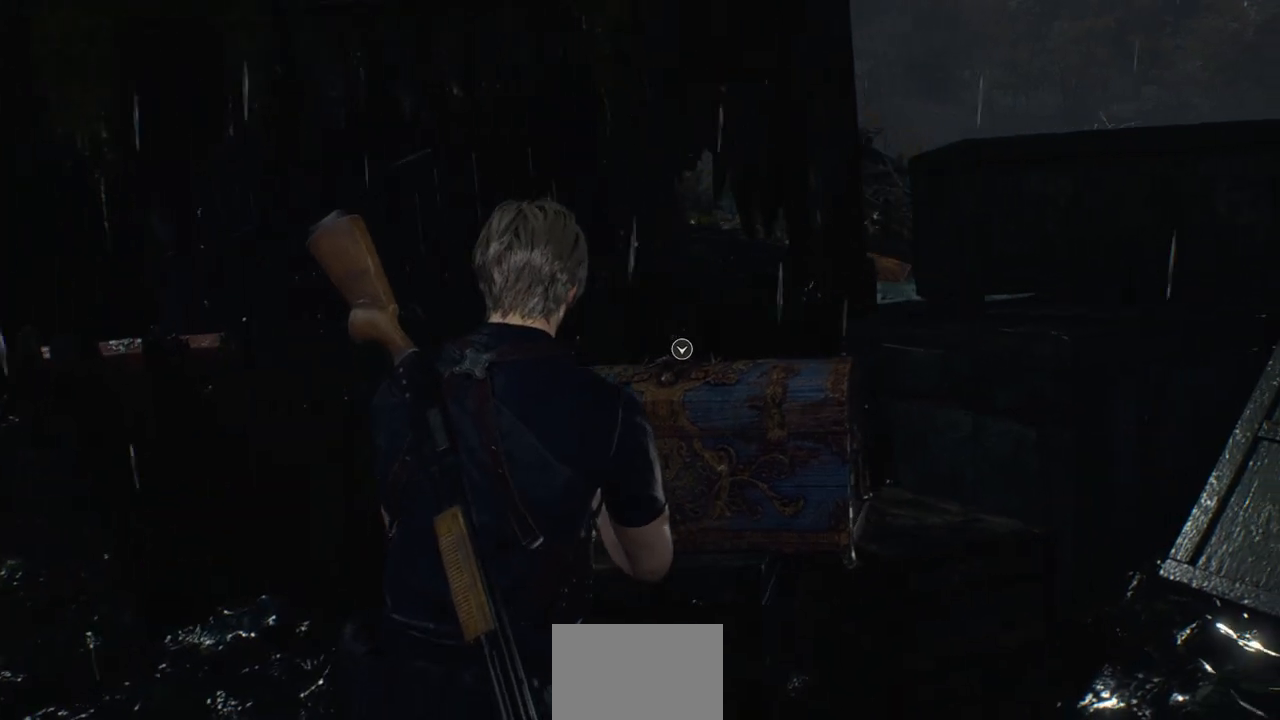
{"buttons": [], "left_stick": "up", "right_stick": "left", "events": [[383, "left_stick", "up"]]}
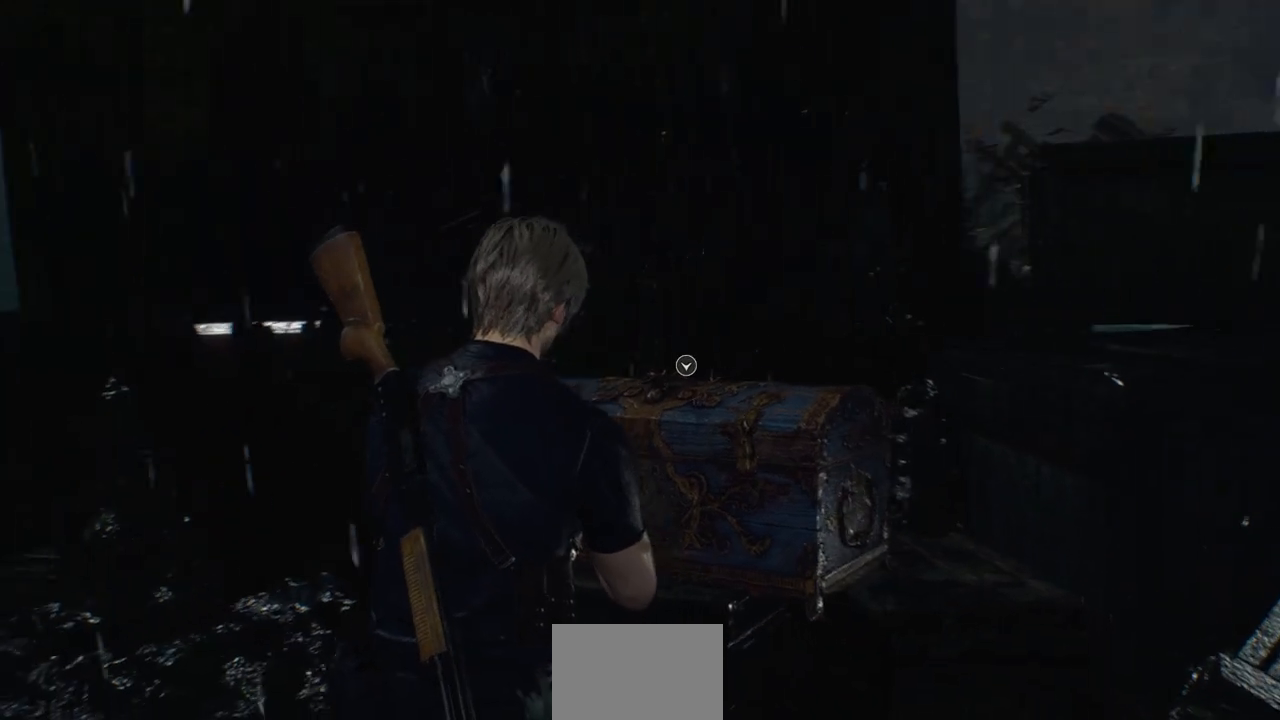
{"buttons": [], "left_stick": "up", "right_stick": "center", "events": [[167, "right_stick", "down"], [350, "right_stick", "center"]]}
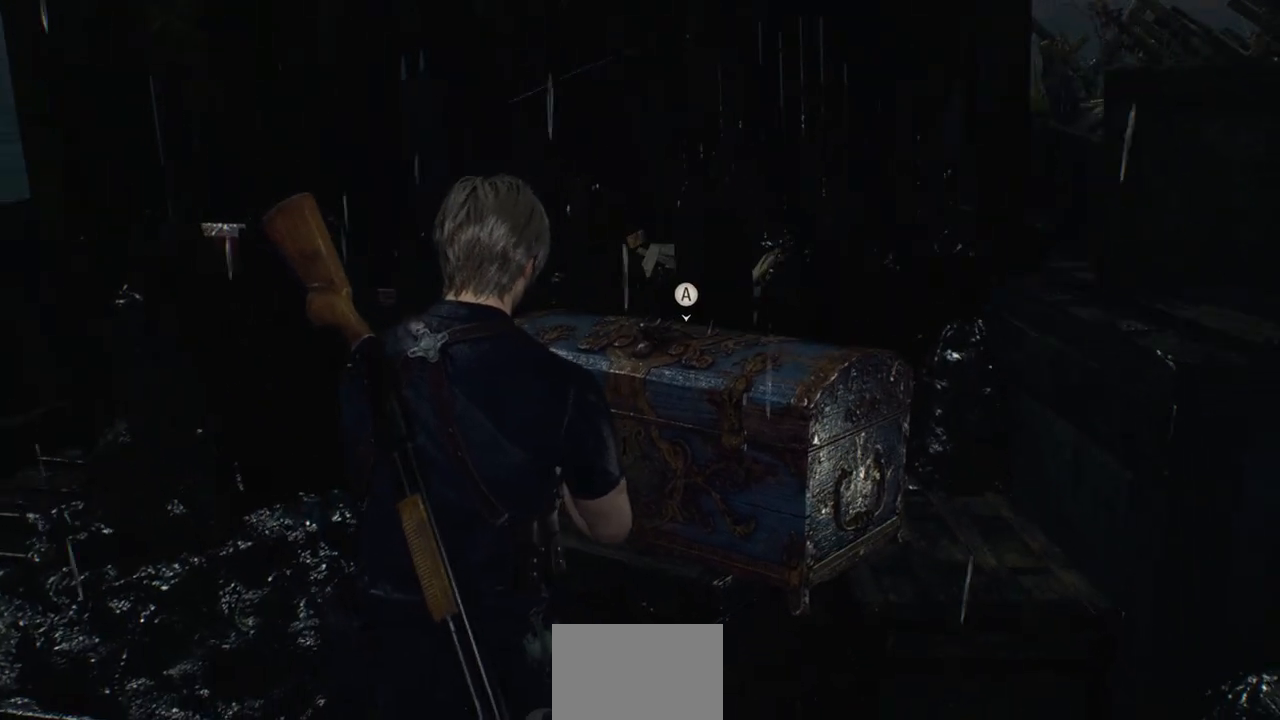
{"buttons": [], "left_stick": "center", "right_stick": "center", "events": [[83, "left_stick", "center"], [367, "CROSS", "down"], [483, "CROSS", "up"]]}
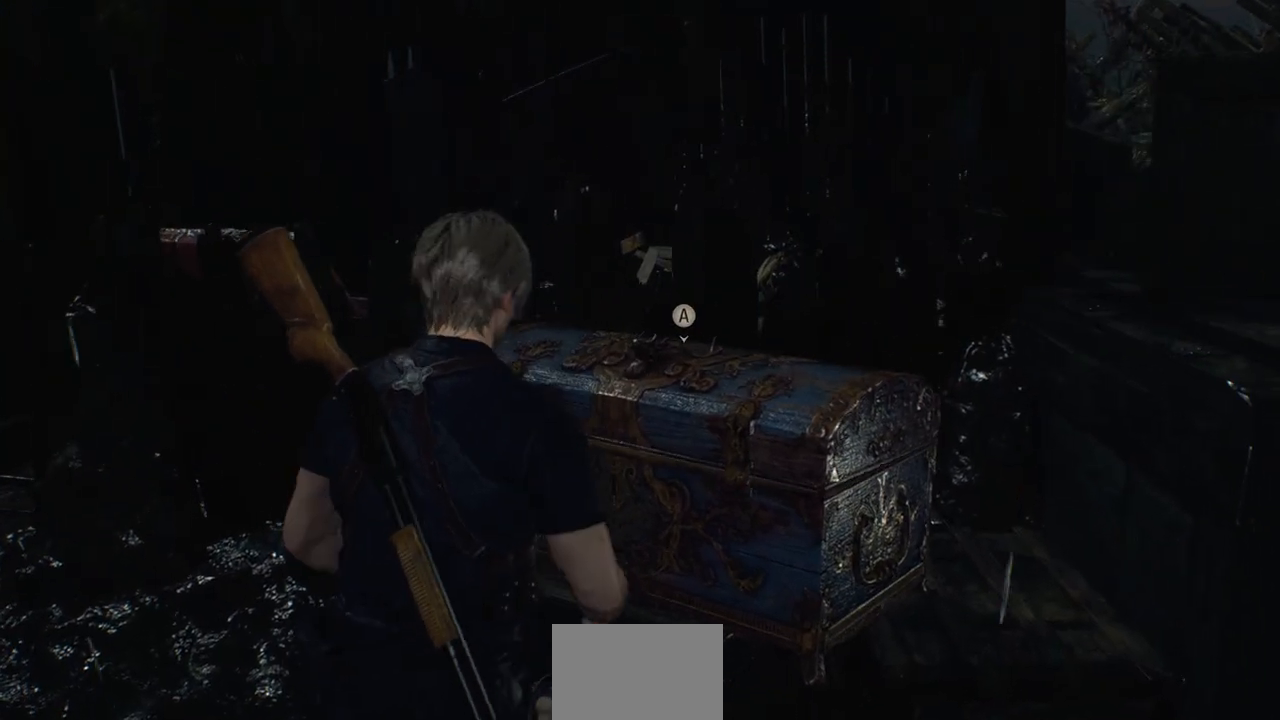
{"buttons": [], "left_stick": "center", "right_stick": "center", "events": []}
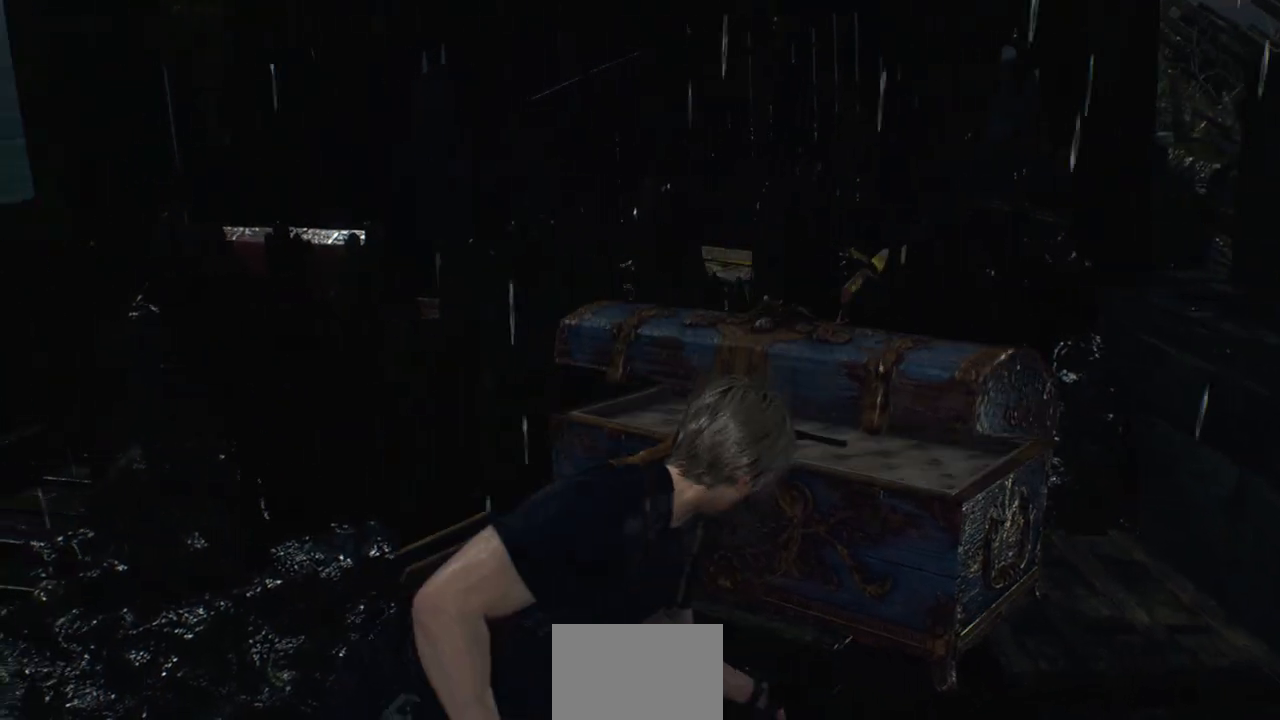
{"buttons": [], "left_stick": "center", "right_stick": "center", "events": []}
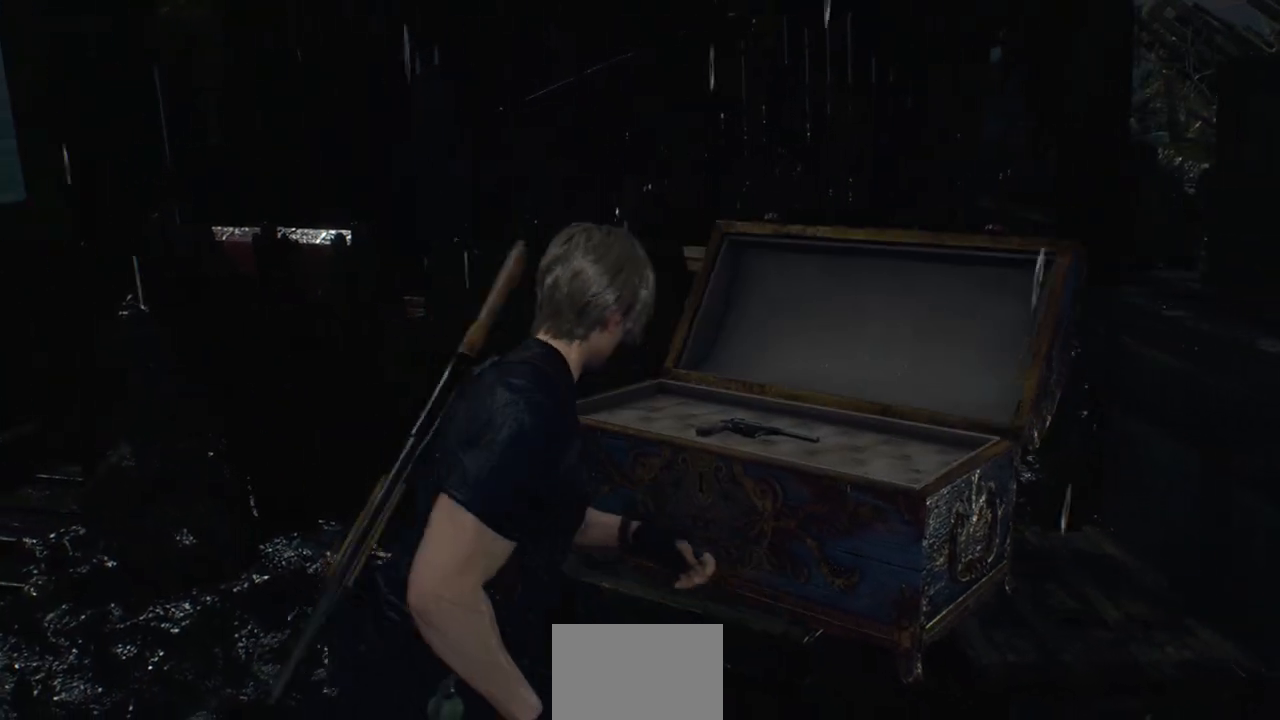
{"buttons": [], "left_stick": "center", "right_stick": "center", "events": [[150, "right_stick", "down"], [433, "right_stick", "center"]]}
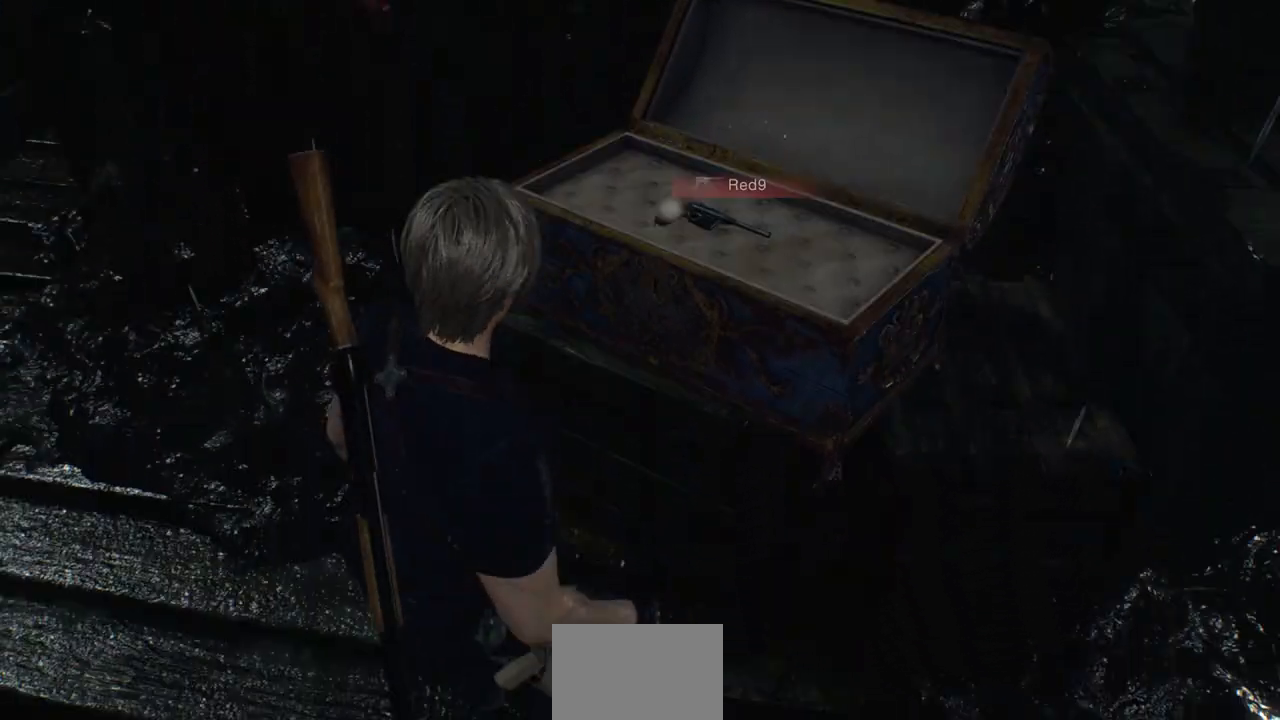
{"buttons": [], "left_stick": "center", "right_stick": "center", "events": []}
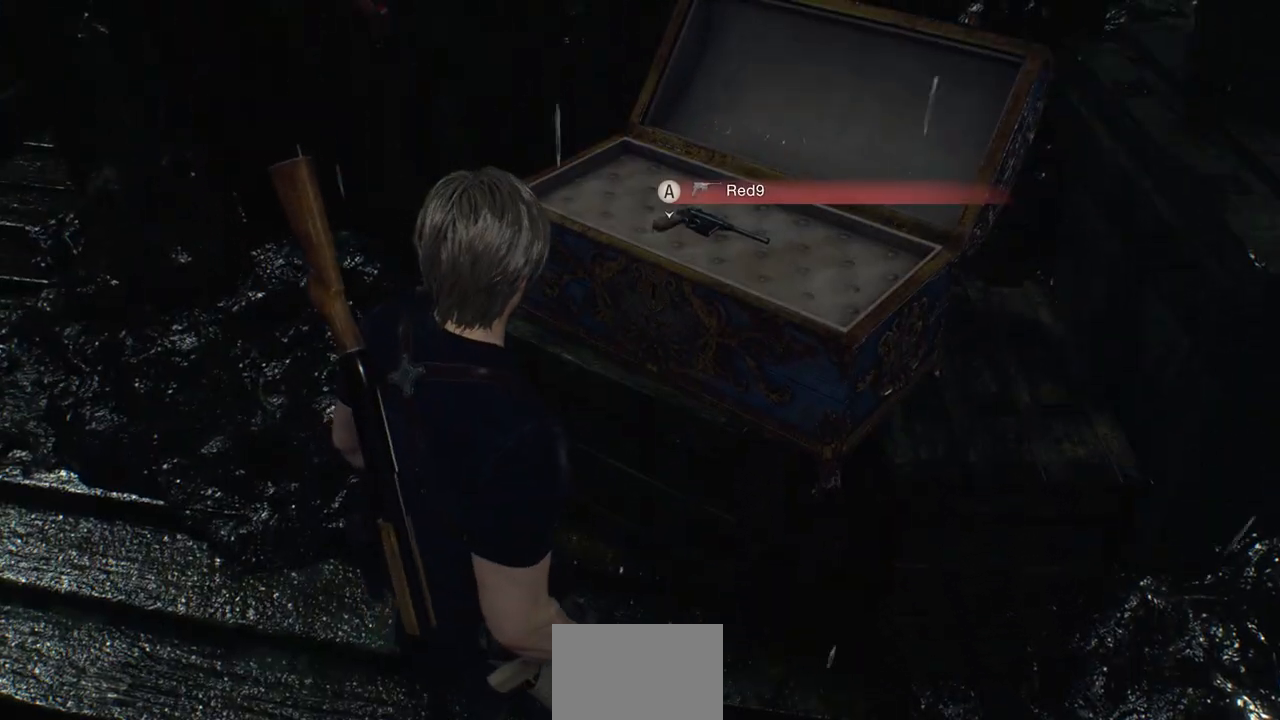
{"buttons": [], "left_stick": "up-left", "right_stick": "center", "events": [[400, "left_stick", "up-left"]]}
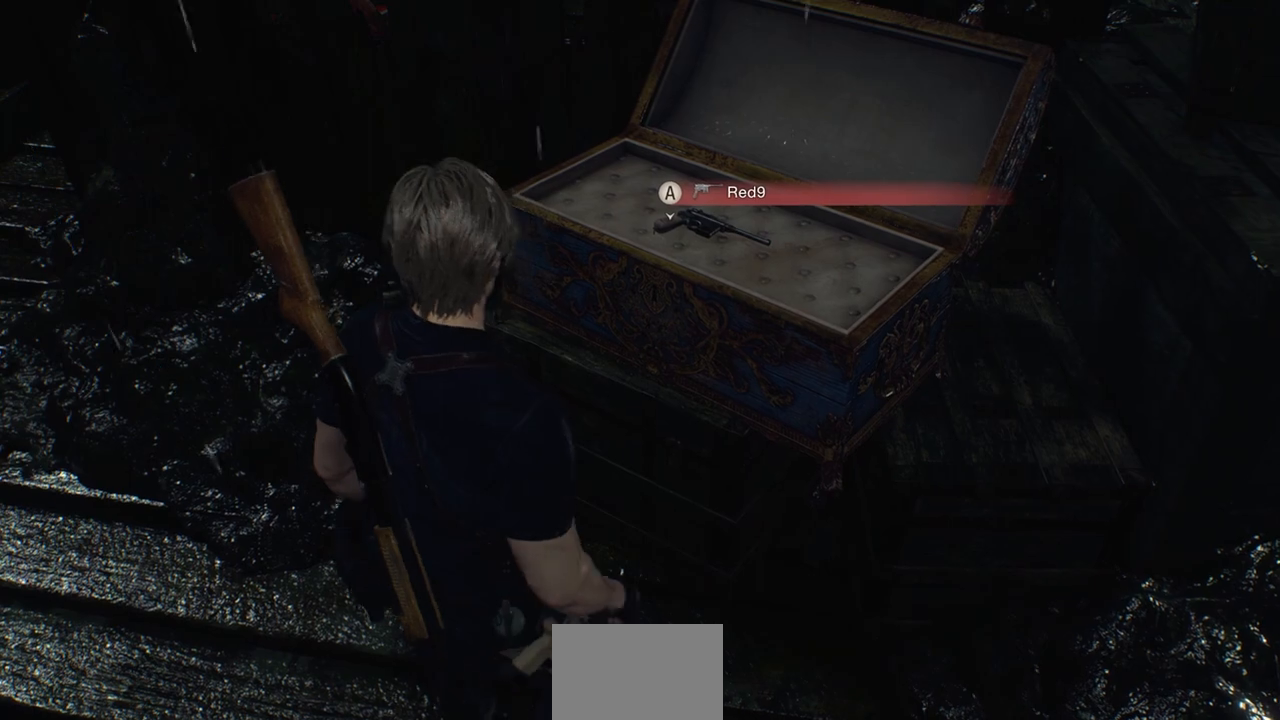
{"buttons": [], "left_stick": "up", "right_stick": "up-right", "events": [[33, "left_stick", "up"], [483, "right_stick", "up-right"]]}
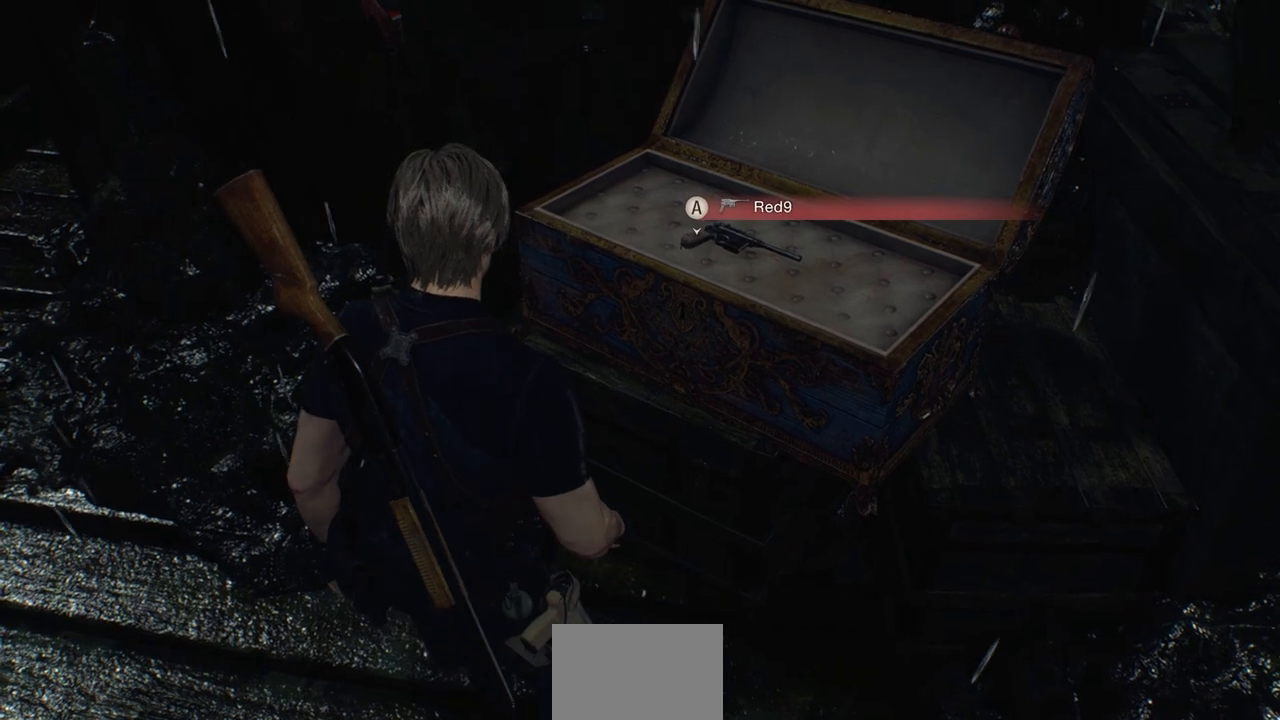
{"buttons": [], "left_stick": "right", "right_stick": "right", "events": [[167, "right_stick", "center"], [283, "left_stick", "center"], [433, "left_stick", "right"], [467, "right_stick", "right"]]}
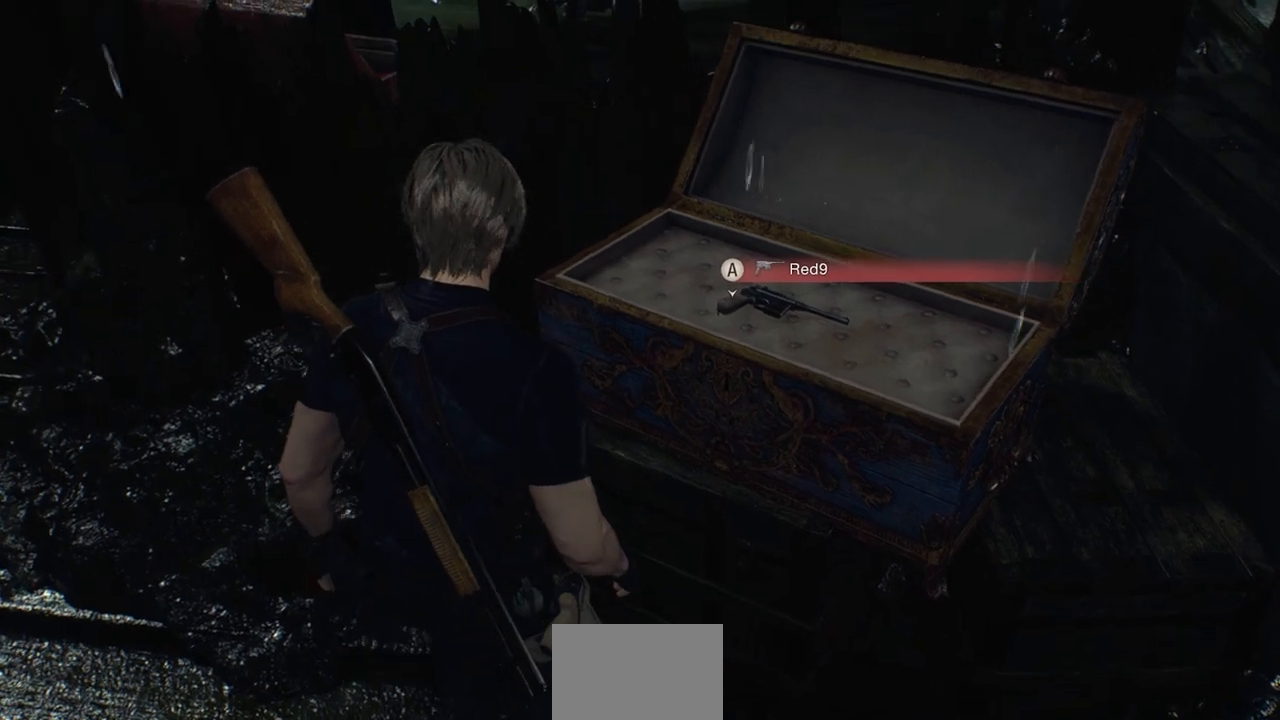
{"buttons": [], "left_stick": "center", "right_stick": "center", "events": [[83, "left_stick", "center"], [183, "right_stick", "center"]]}
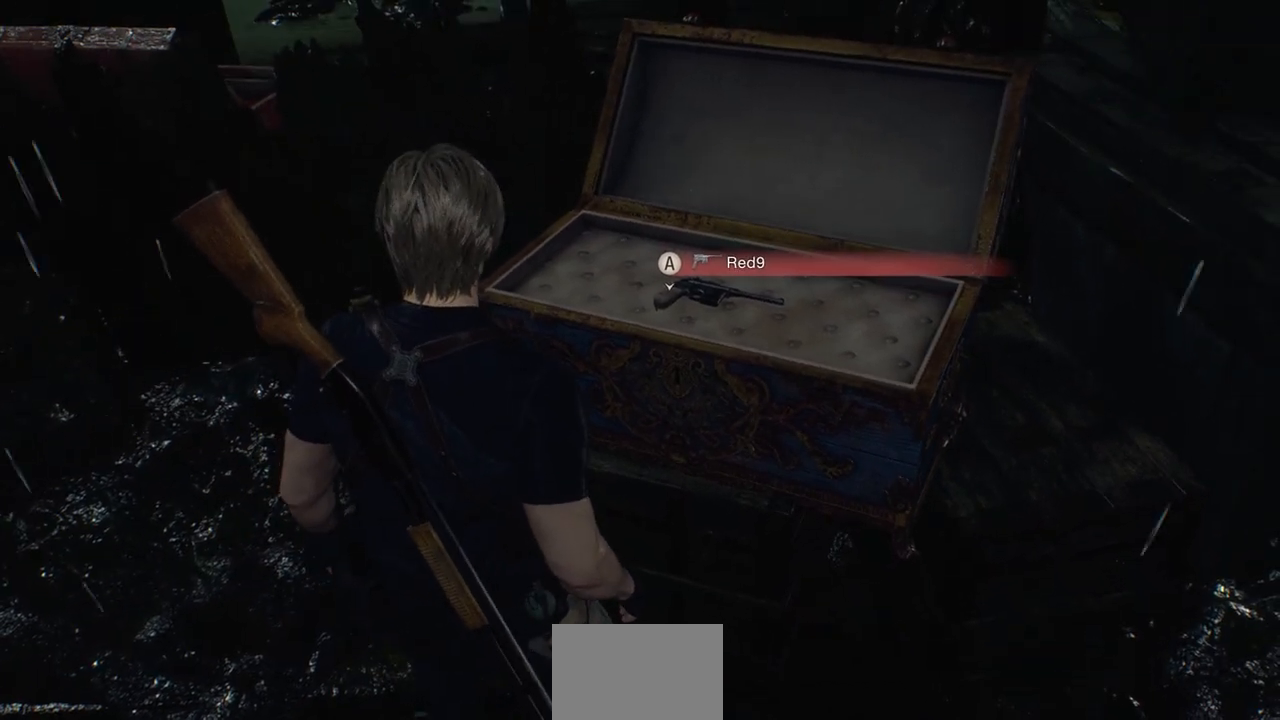
{"buttons": [], "left_stick": "center", "right_stick": "center", "events": []}
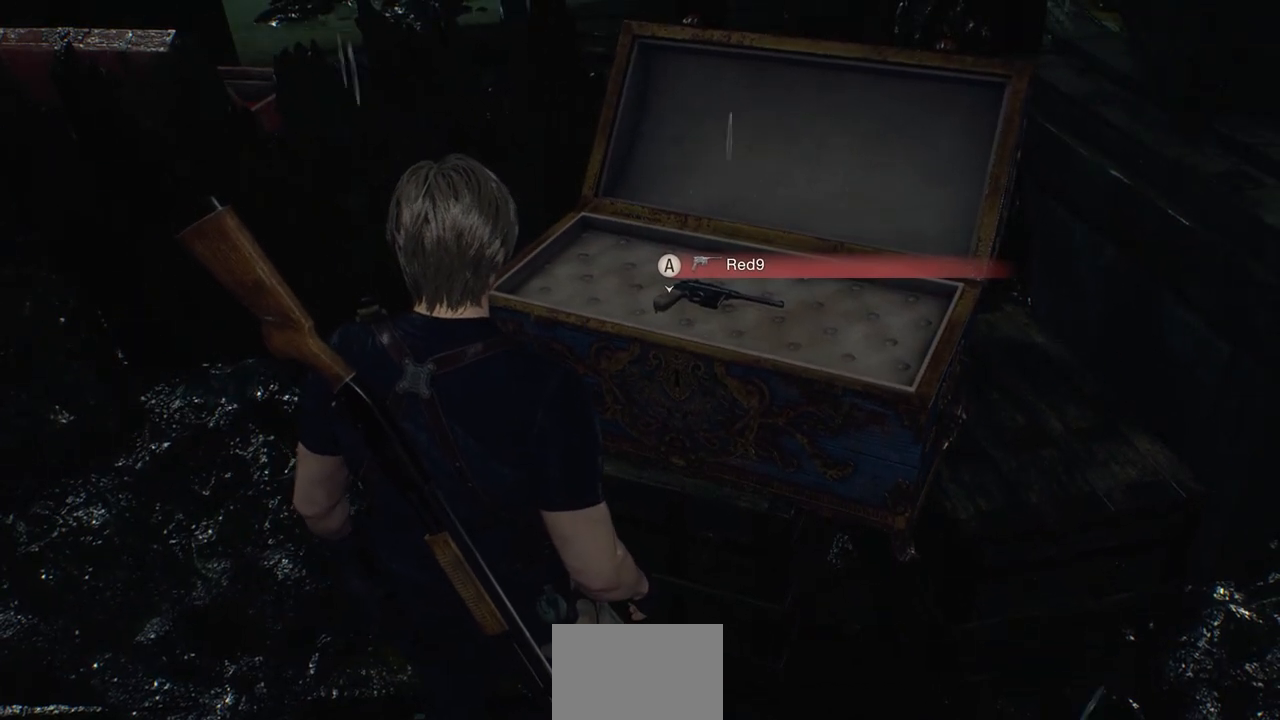
{"buttons": [], "left_stick": "center", "right_stick": "center", "events": []}
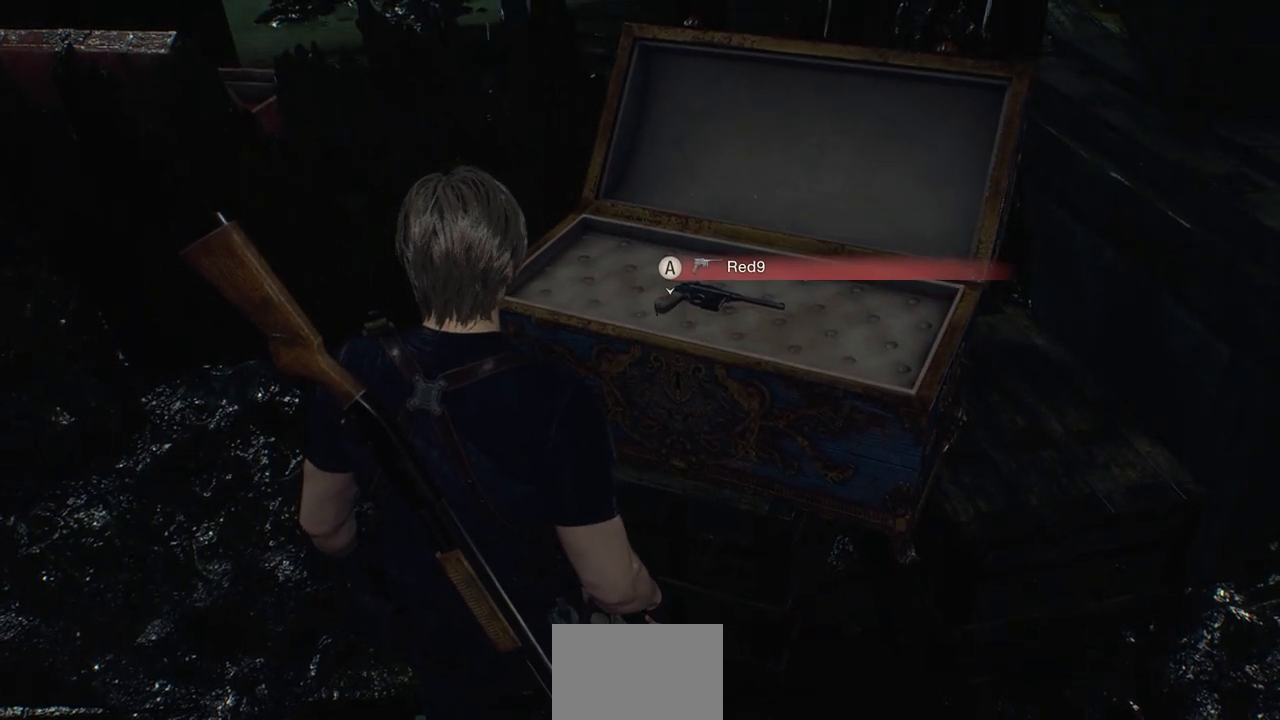
{"buttons": [], "left_stick": "center", "right_stick": "center", "events": []}
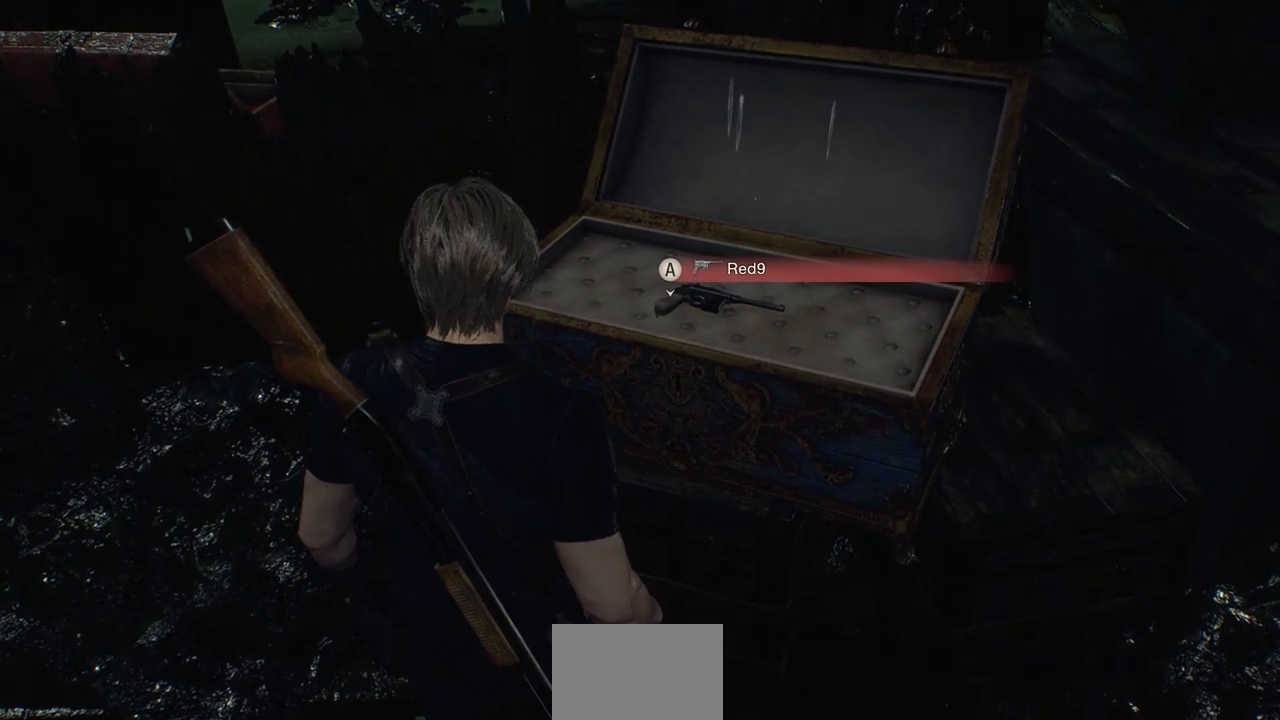
{"buttons": [], "left_stick": "center", "right_stick": "center", "events": []}
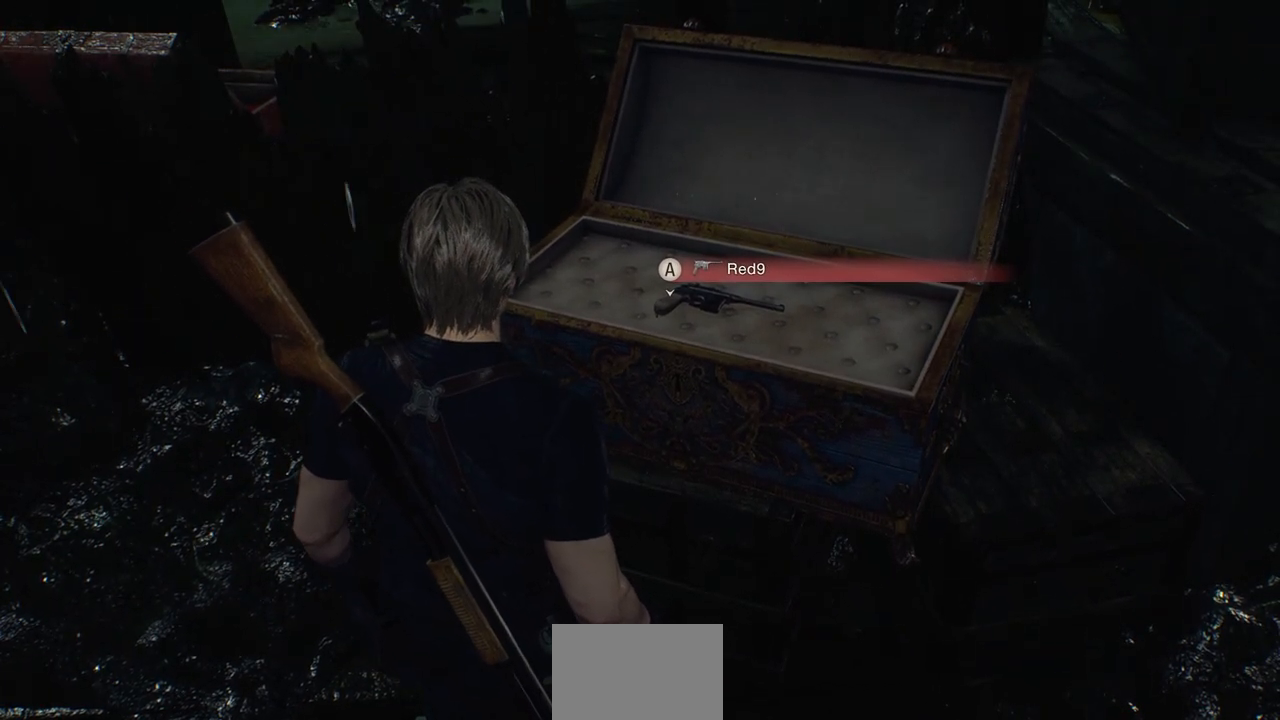
{"buttons": [], "left_stick": "center", "right_stick": "center", "events": []}
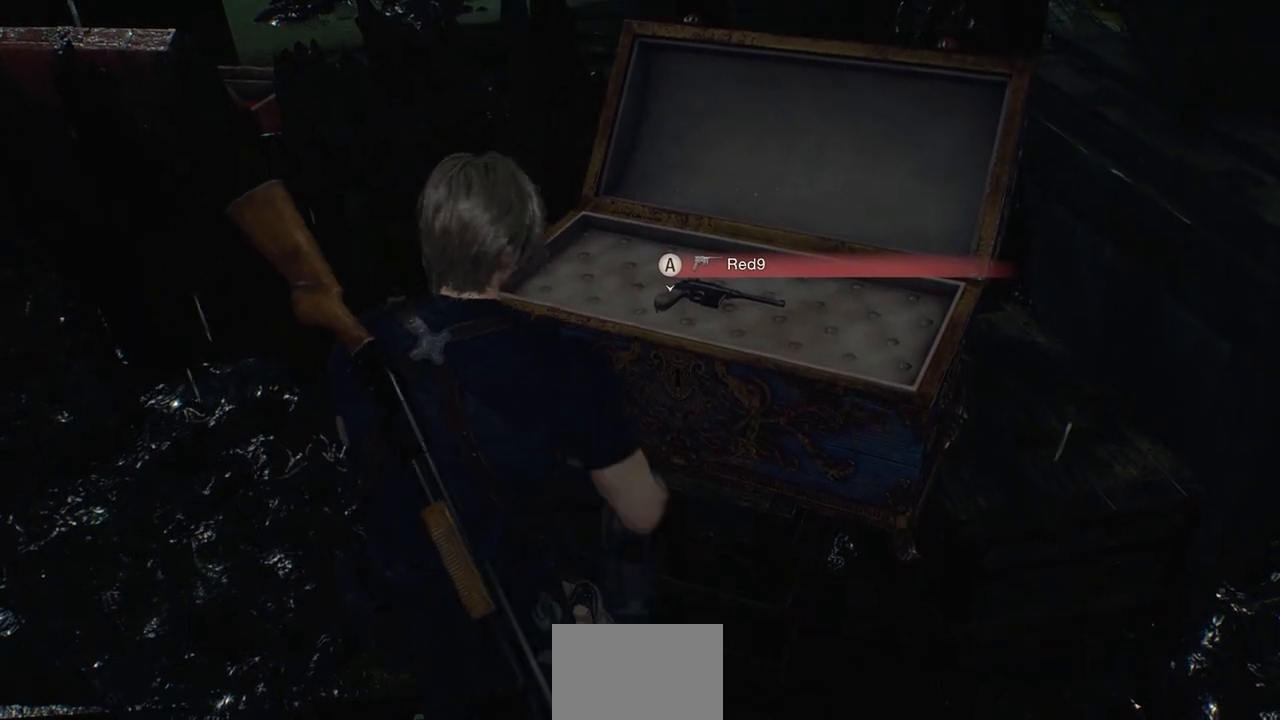
{"buttons": [], "left_stick": "center", "right_stick": "center", "events": [[367, "CROSS", "down"], [467, "CROSS", "up"]]}
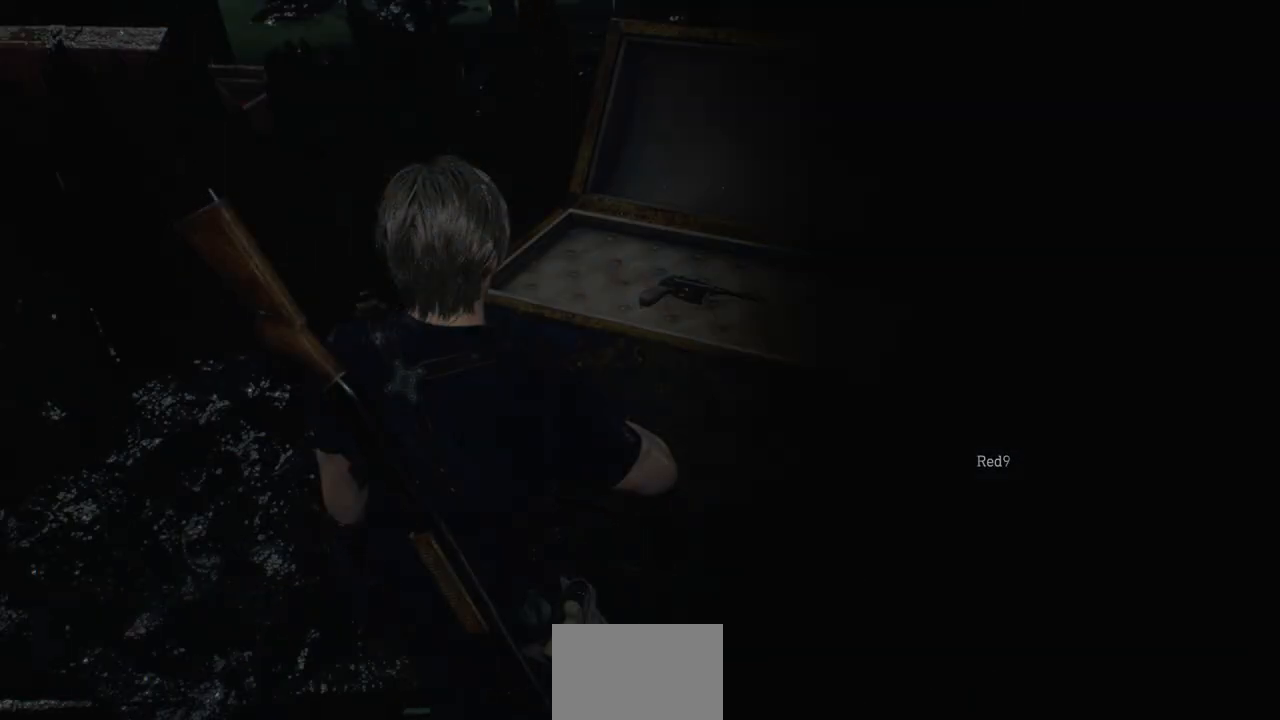
{"buttons": [], "left_stick": "center", "right_stick": "center", "events": []}
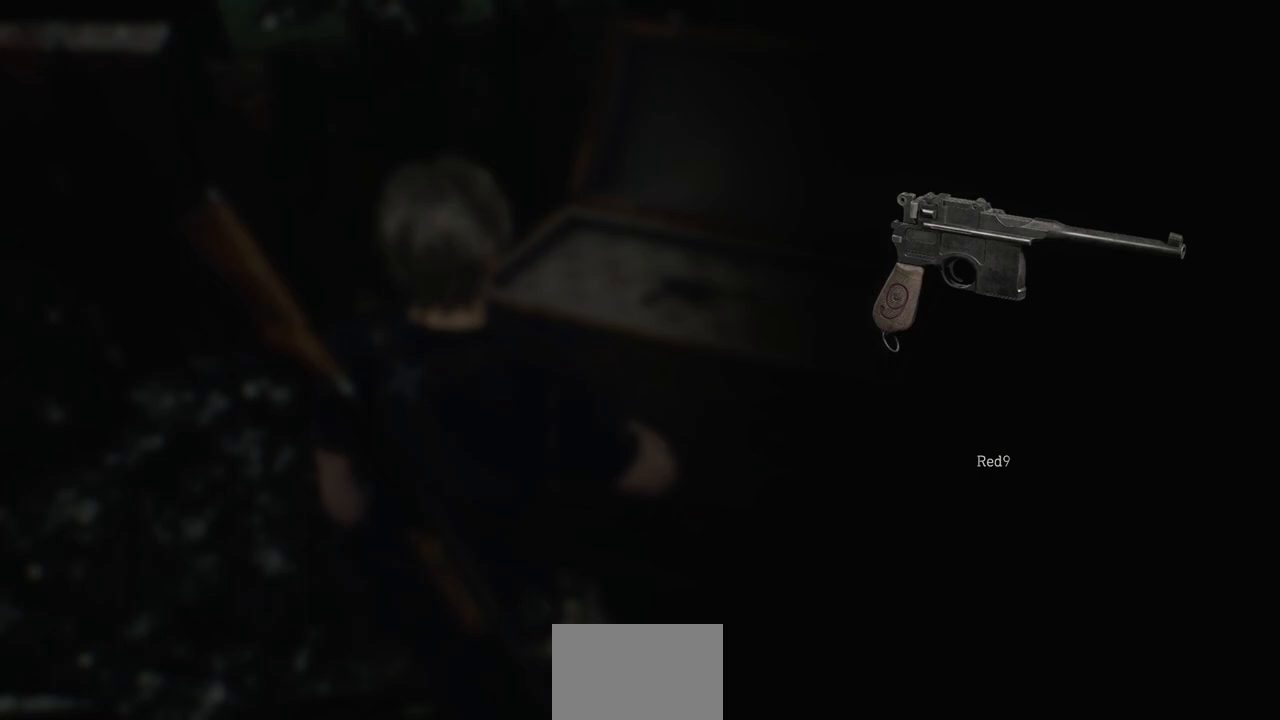
{"buttons": [], "left_stick": "center", "right_stick": "center", "events": []}